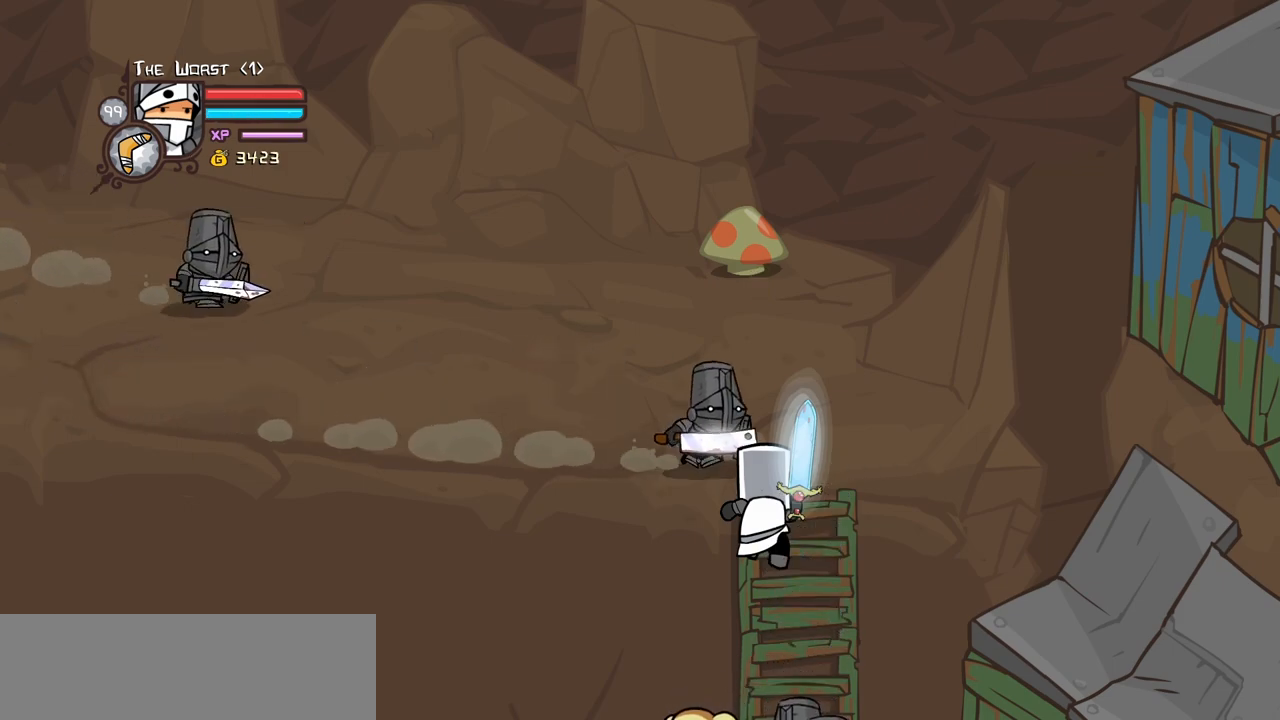
Gameplay with keyboard; each line is a JSON object with the keys held at the frame after it. "events" lists presses ("down") and releases ("up") of "block", "down", "heavy", "item", "iteml", "itemr", "jump", "left", "light", "magic", "right" and "up" between this image and that frame as [ms after this image, input, new state], when the widget could be followed in between. No other keys are recorded. Mouse input is not recorded. Key names are as the overlay labels them; some are game actions (e.g. jump) rather than physical keys.
{"keys": [], "events": []}
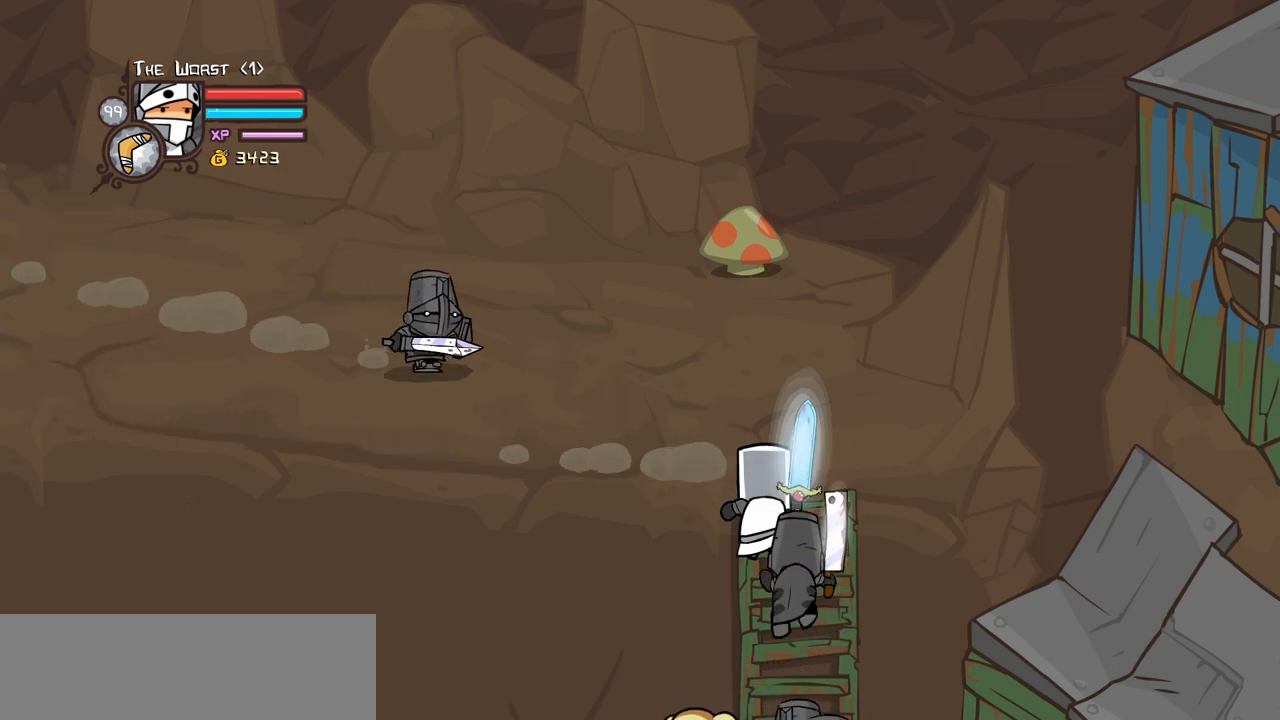
{"keys": [], "events": []}
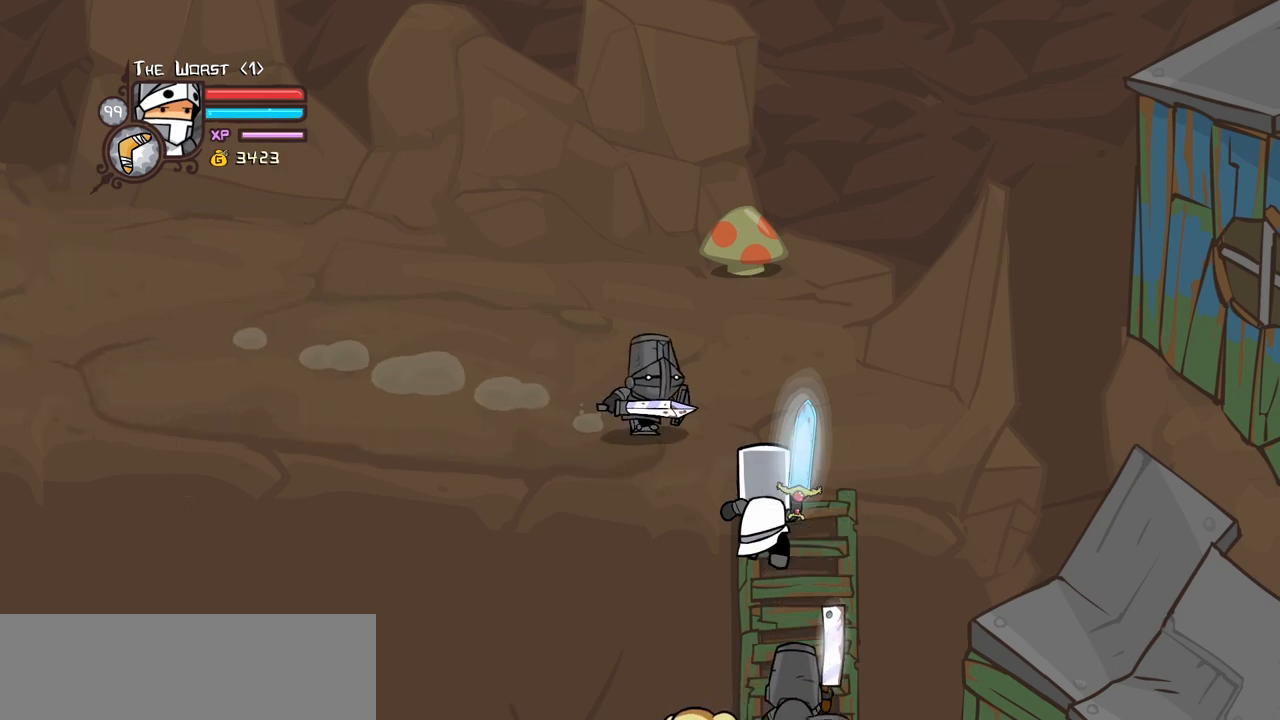
{"keys": [], "events": []}
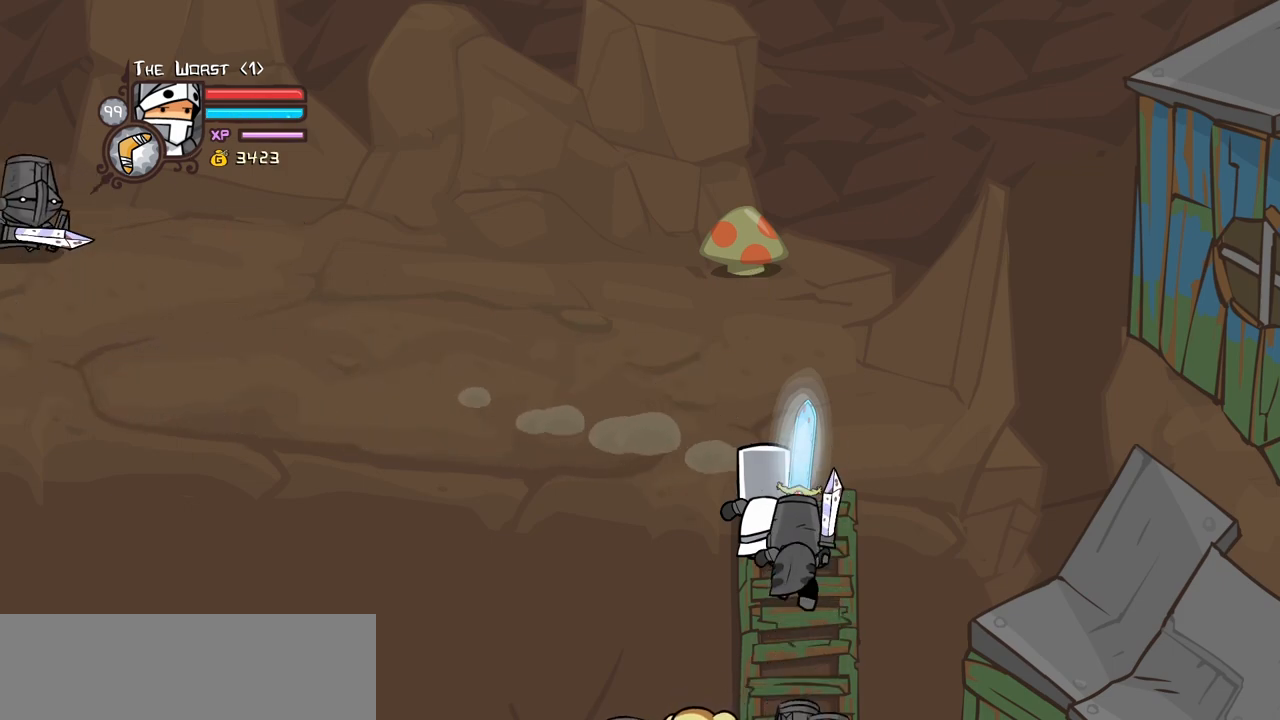
{"keys": [], "events": []}
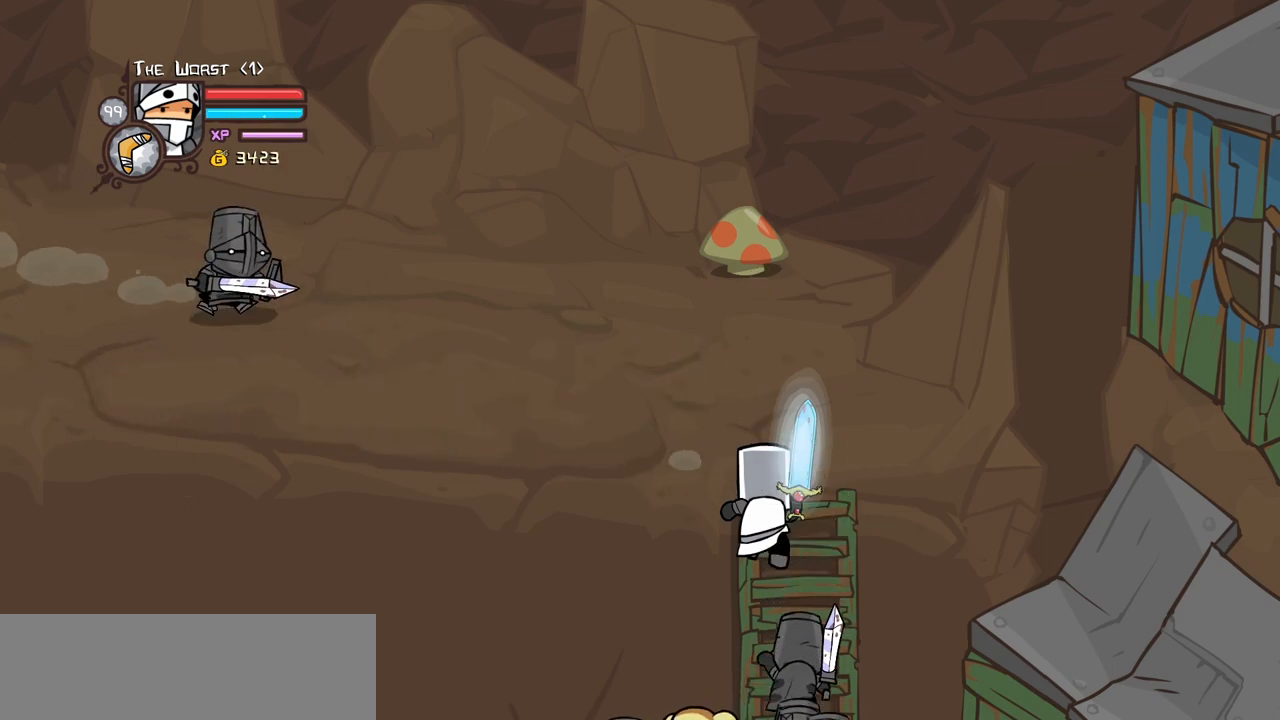
{"keys": [], "events": []}
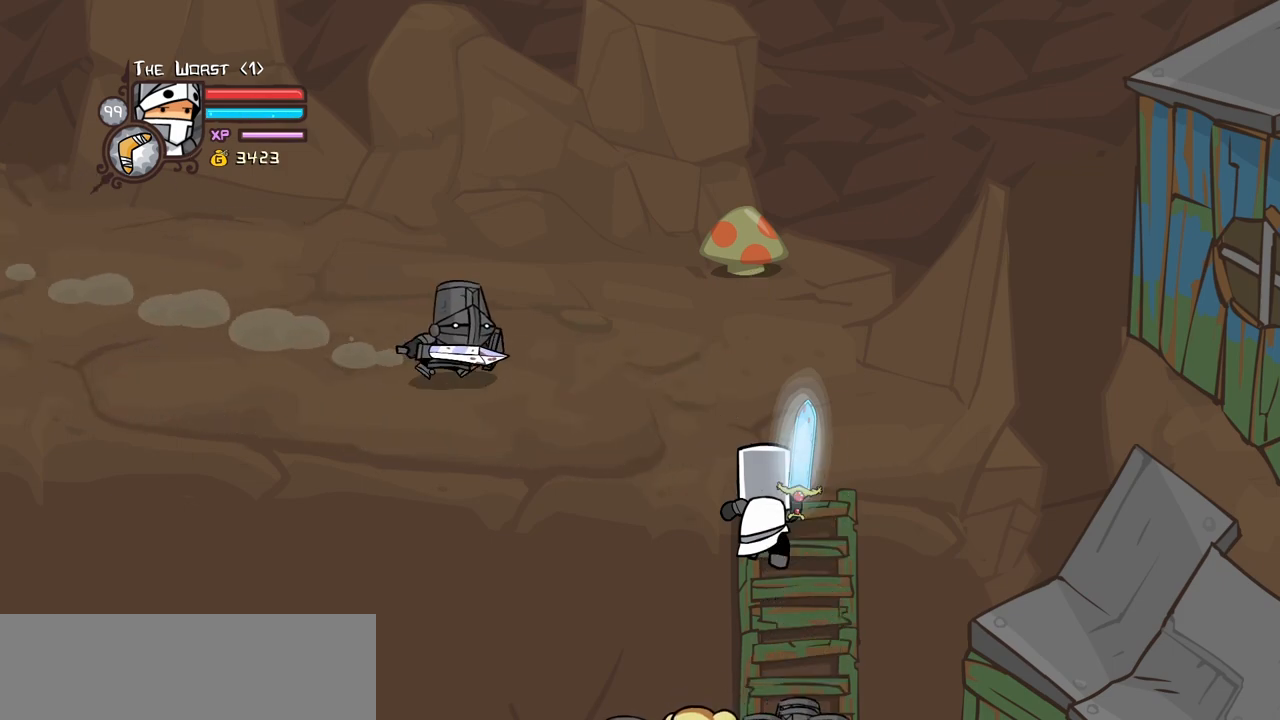
{"keys": [], "events": [[117, "up", "down"], [217, "down", "down"], [267, "up", "up"], [400, "down", "up"]]}
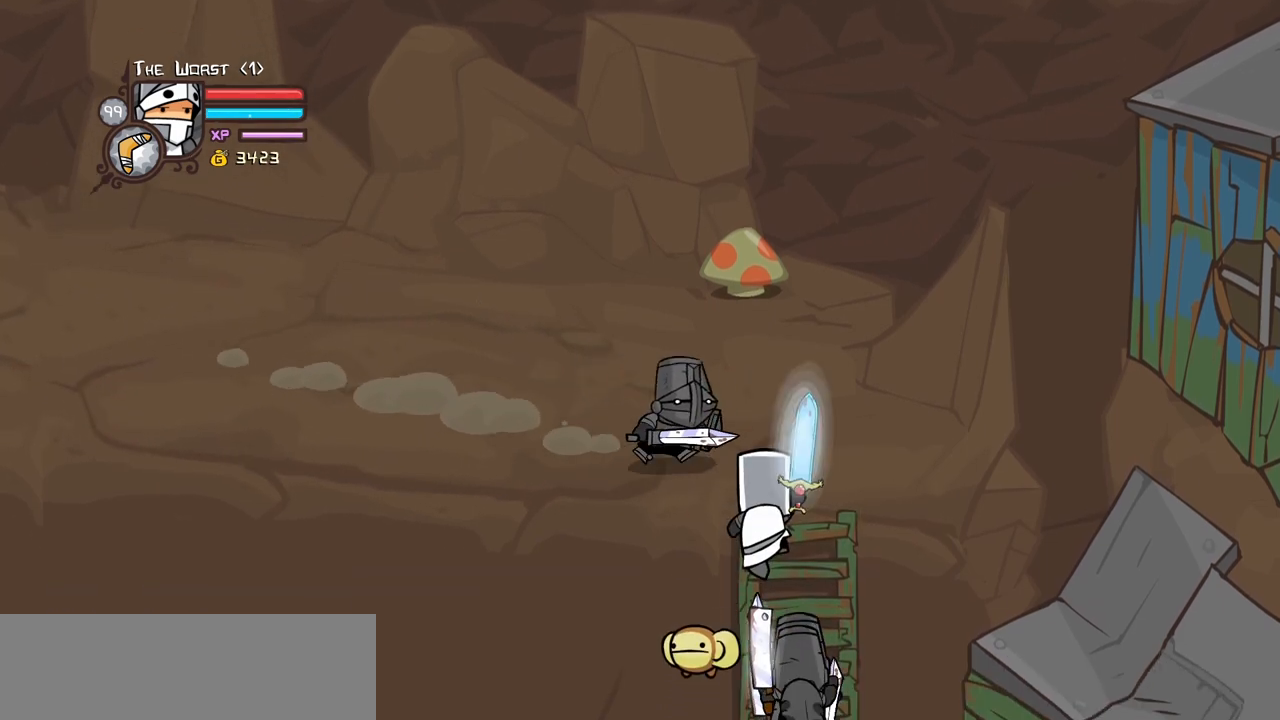
{"keys": [], "events": []}
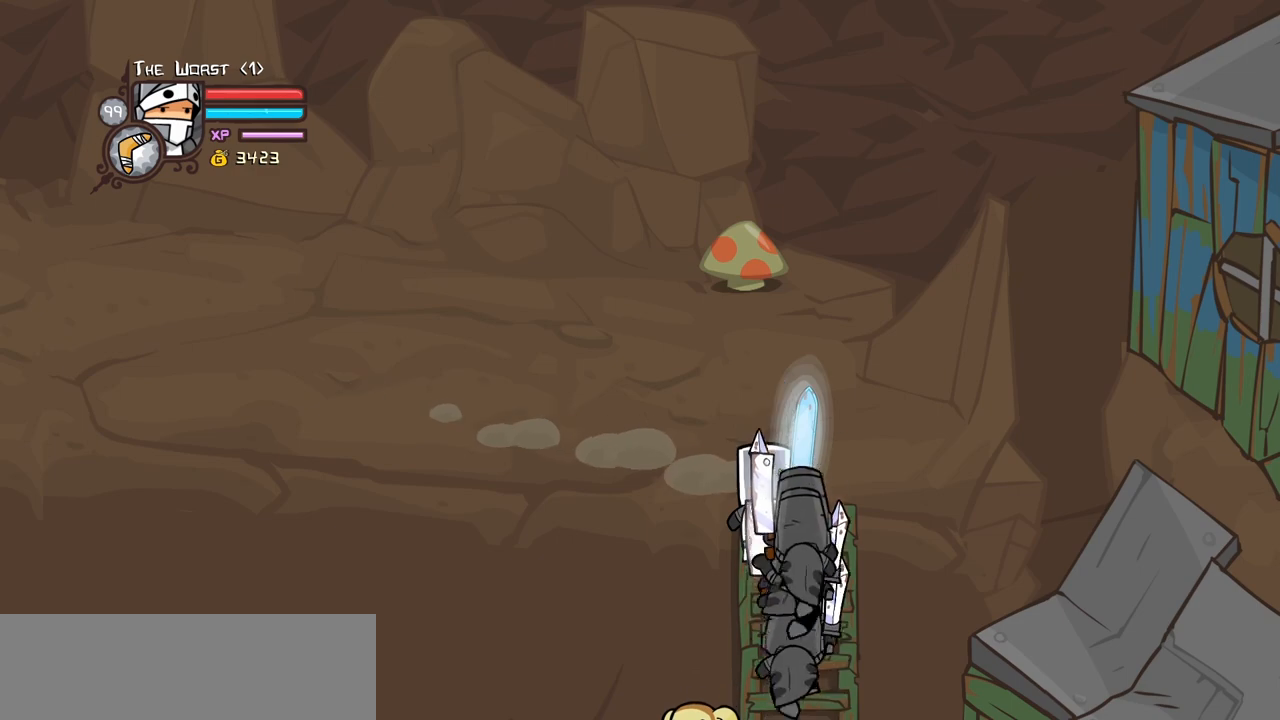
{"keys": [], "events": []}
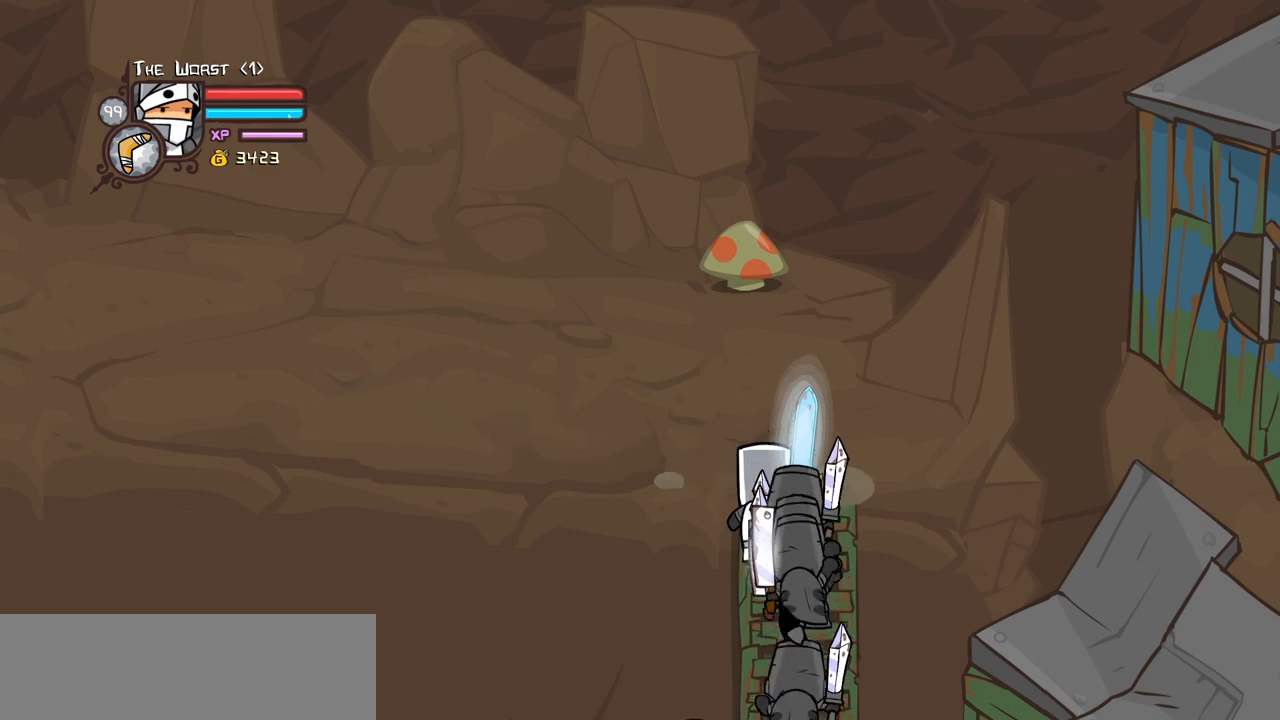
{"keys": [], "events": []}
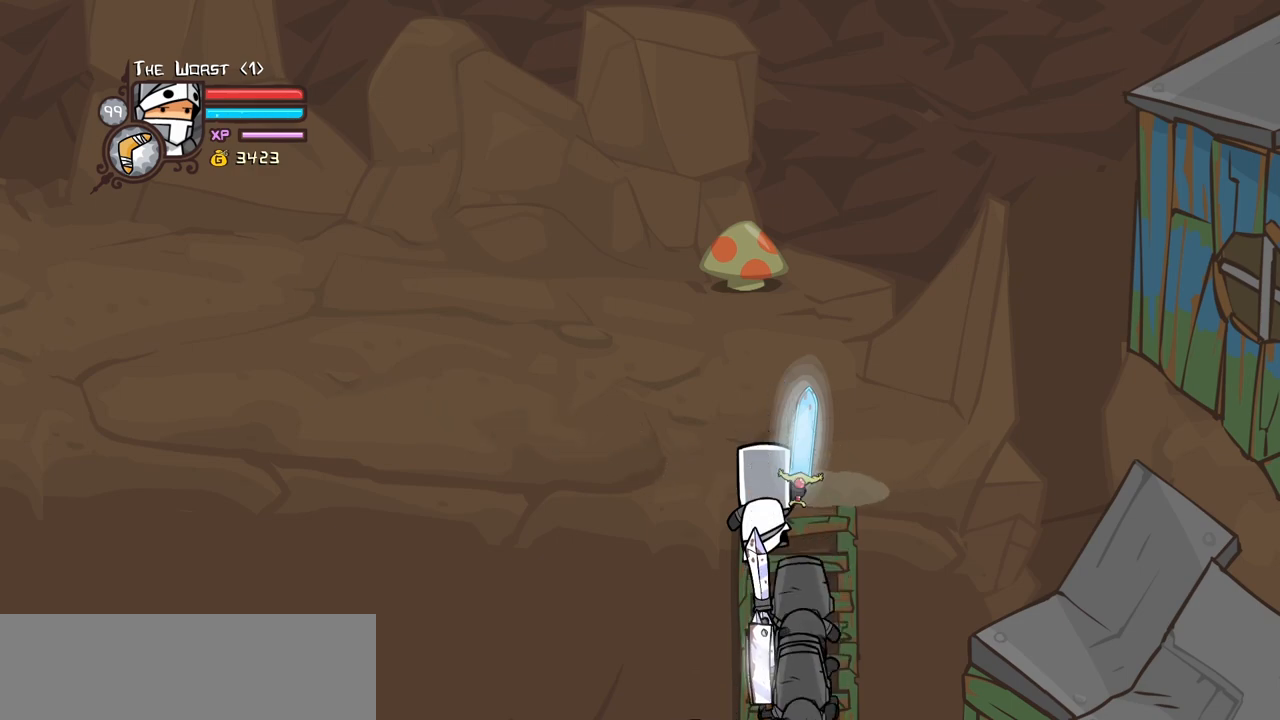
{"keys": ["up"], "events": [[467, "up", "down"]]}
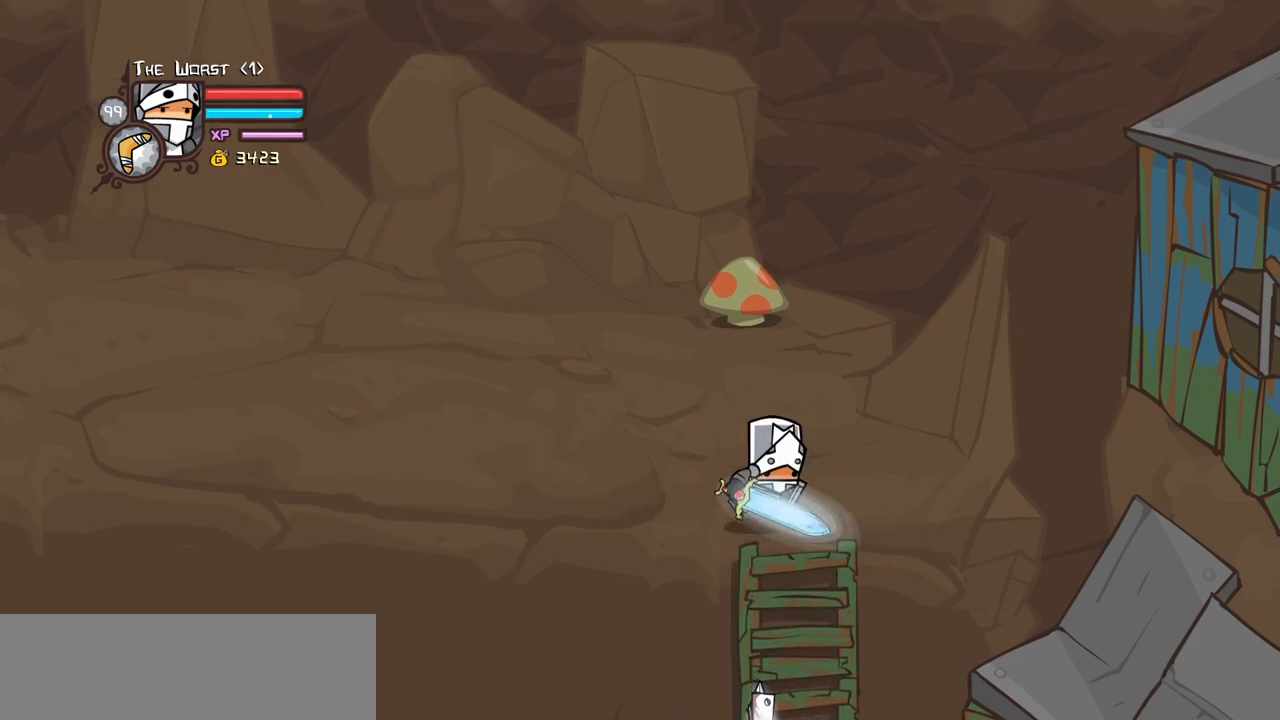
{"keys": ["block"], "events": [[17, "left", "down"], [100, "block", "down"], [100, "up", "up"], [150, "down", "down"], [150, "left", "up"], [384, "down", "up"]]}
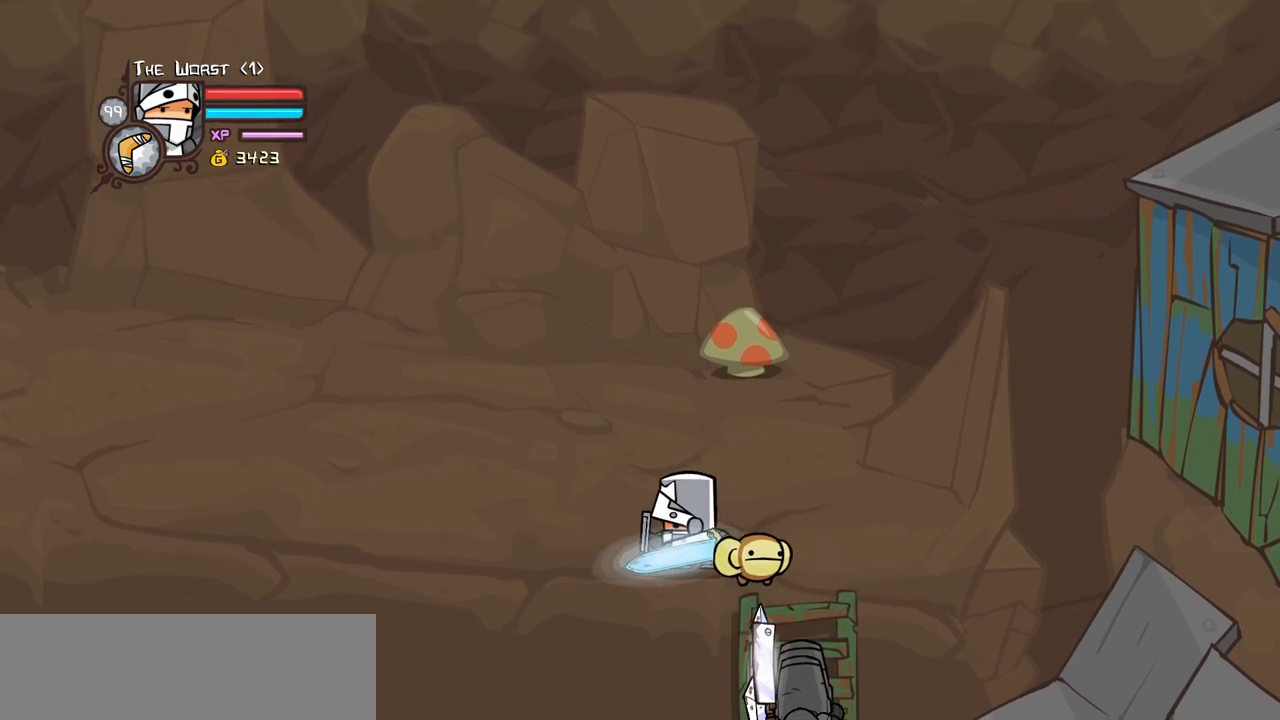
{"keys": ["block", "light", "right"], "events": [[117, "down", "down"], [267, "down", "up"], [267, "light", "down"], [350, "right", "down"], [400, "light", "up"], [450, "light", "down"]]}
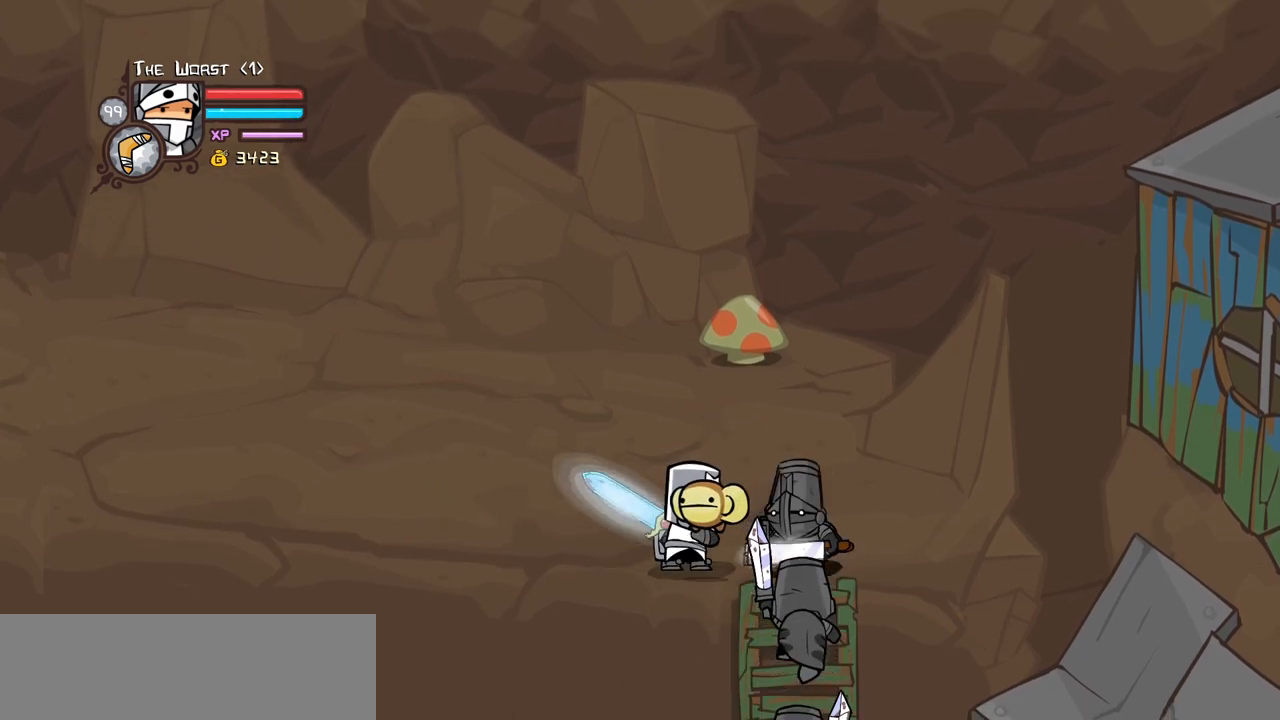
{"keys": ["block", "heavy", "right"], "events": [[134, "heavy", "down"], [184, "light", "up"]]}
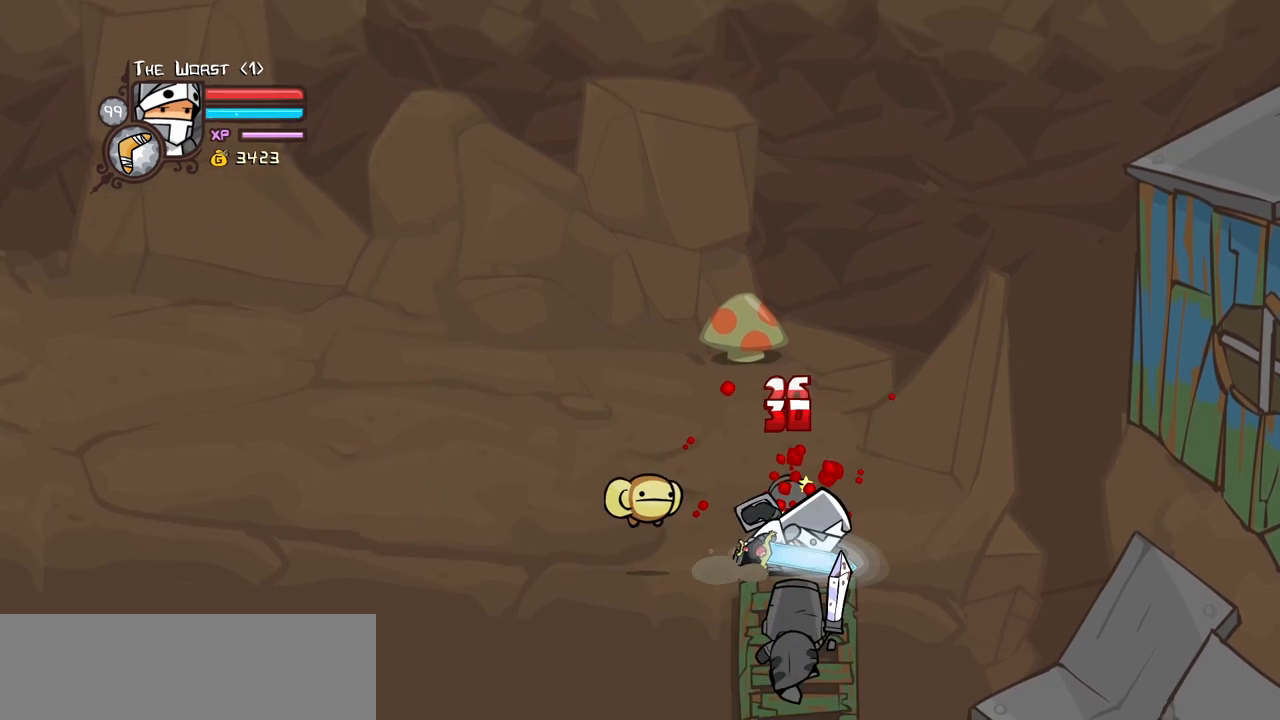
{"keys": ["block"], "events": [[17, "heavy", "up"], [100, "block", "up"], [150, "down", "down"], [250, "block", "down"], [284, "right", "up"], [434, "down", "up"]]}
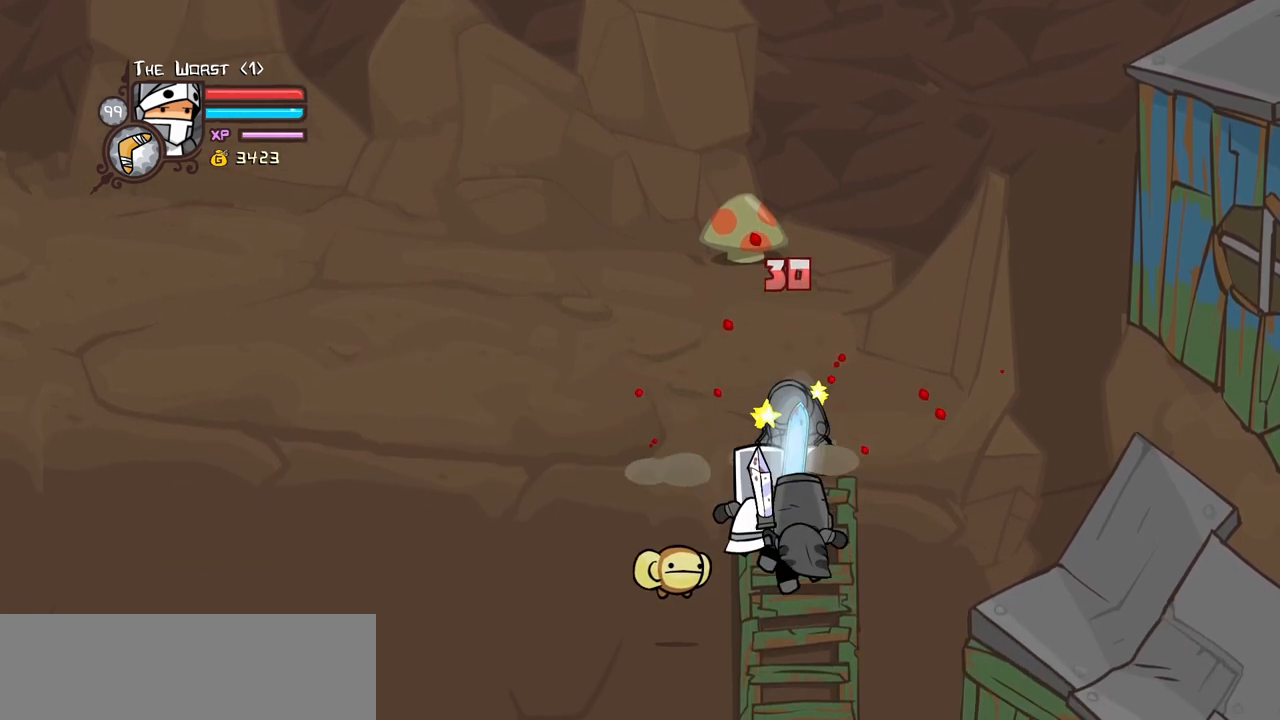
{"keys": ["block"], "events": [[267, "up", "down"], [350, "up", "up"]]}
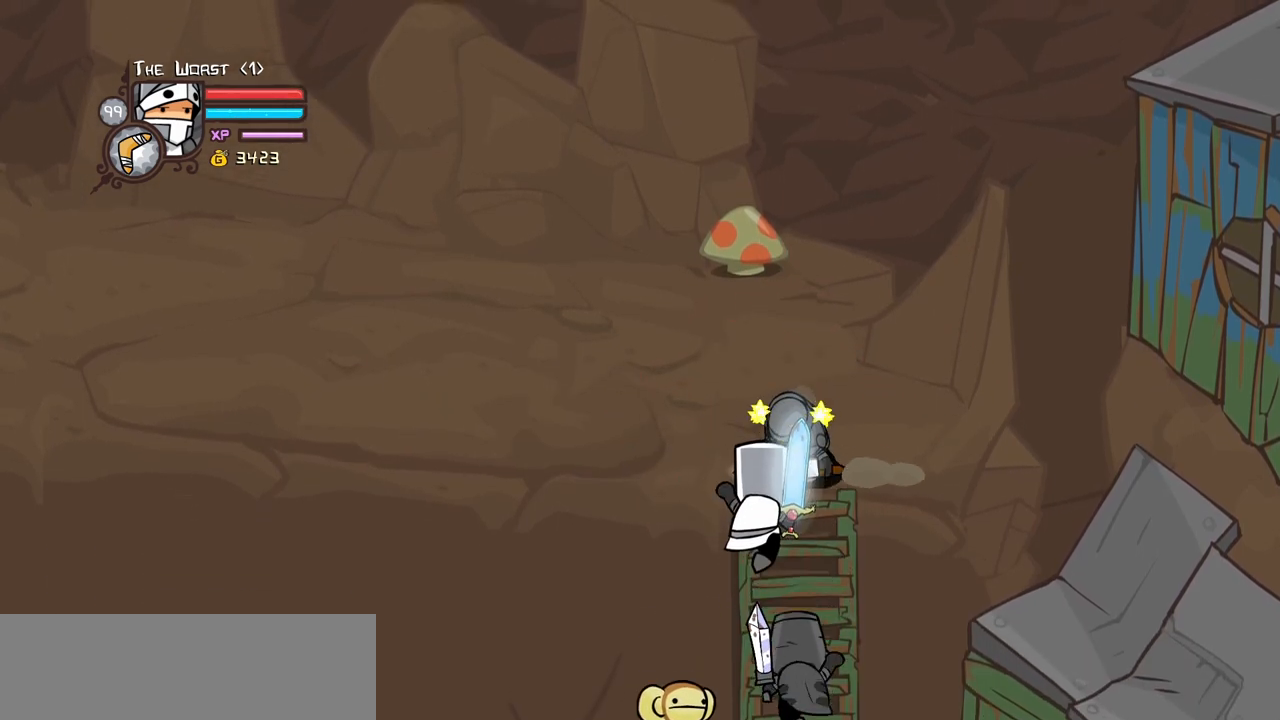
{"keys": ["block"], "events": []}
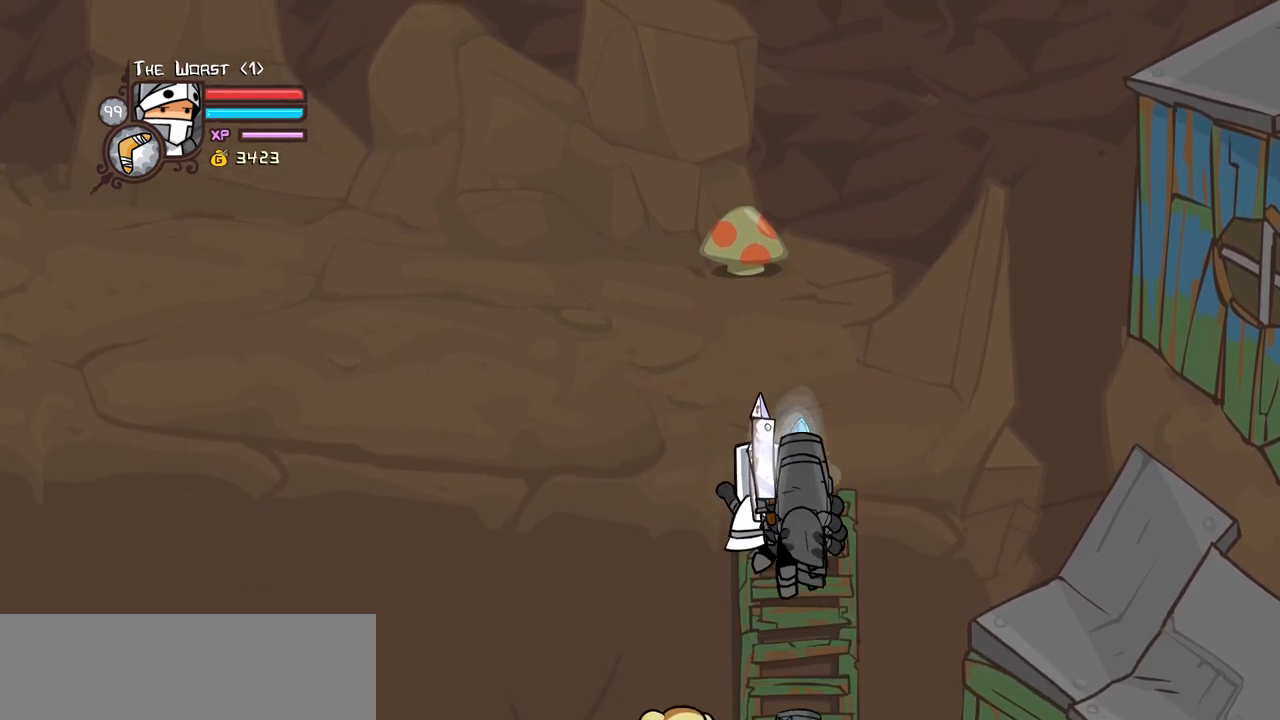
{"keys": ["block"], "events": []}
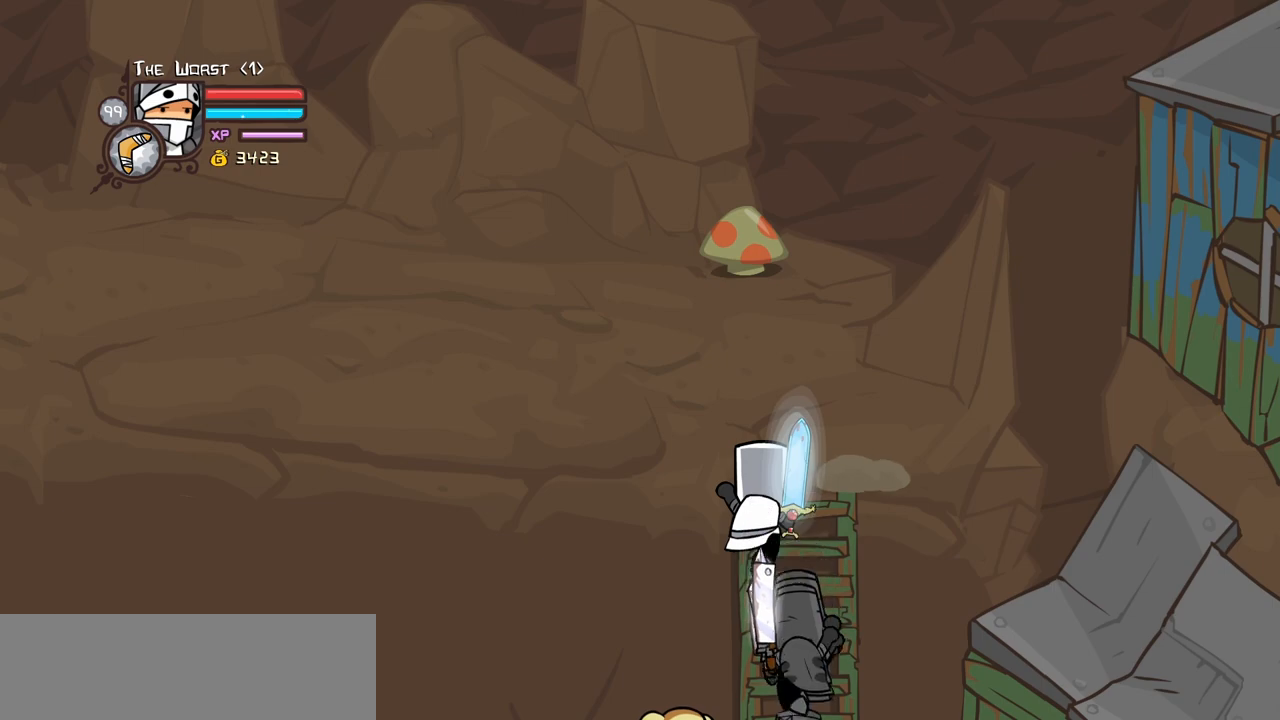
{"keys": ["block", "left", "up"], "events": [[400, "up", "down"], [500, "left", "down"]]}
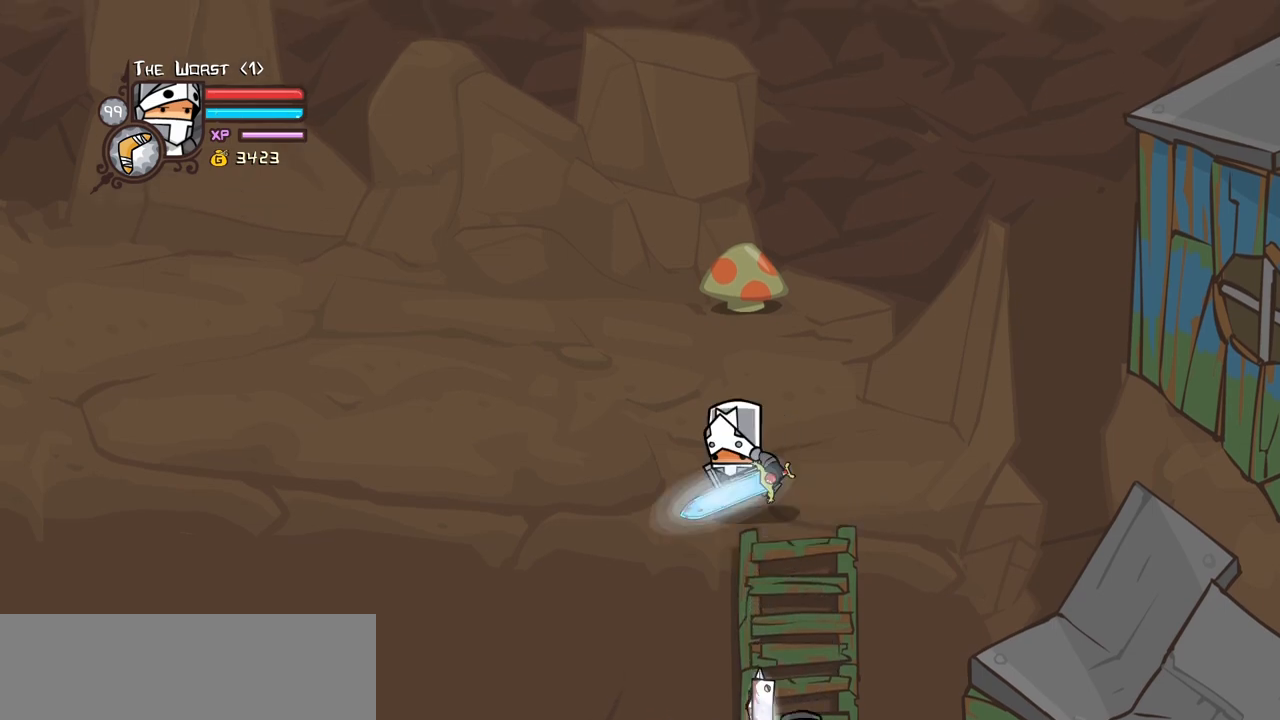
{"keys": ["block", "up"], "events": [[50, "up", "up"], [134, "down", "down"], [134, "left", "up"], [284, "down", "up"], [417, "up", "down"]]}
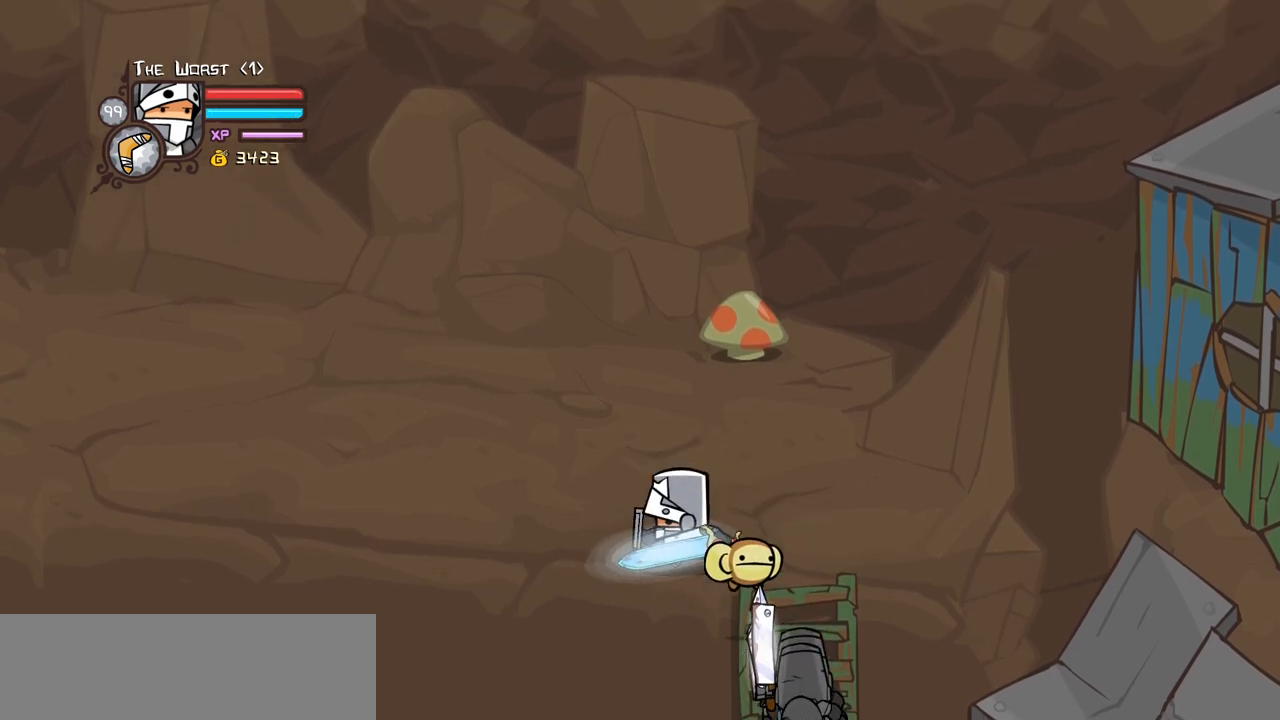
{"keys": ["block", "light", "right"], "events": [[50, "up", "up"], [200, "light", "down"], [300, "right", "down"], [334, "light", "up"], [434, "light", "down"]]}
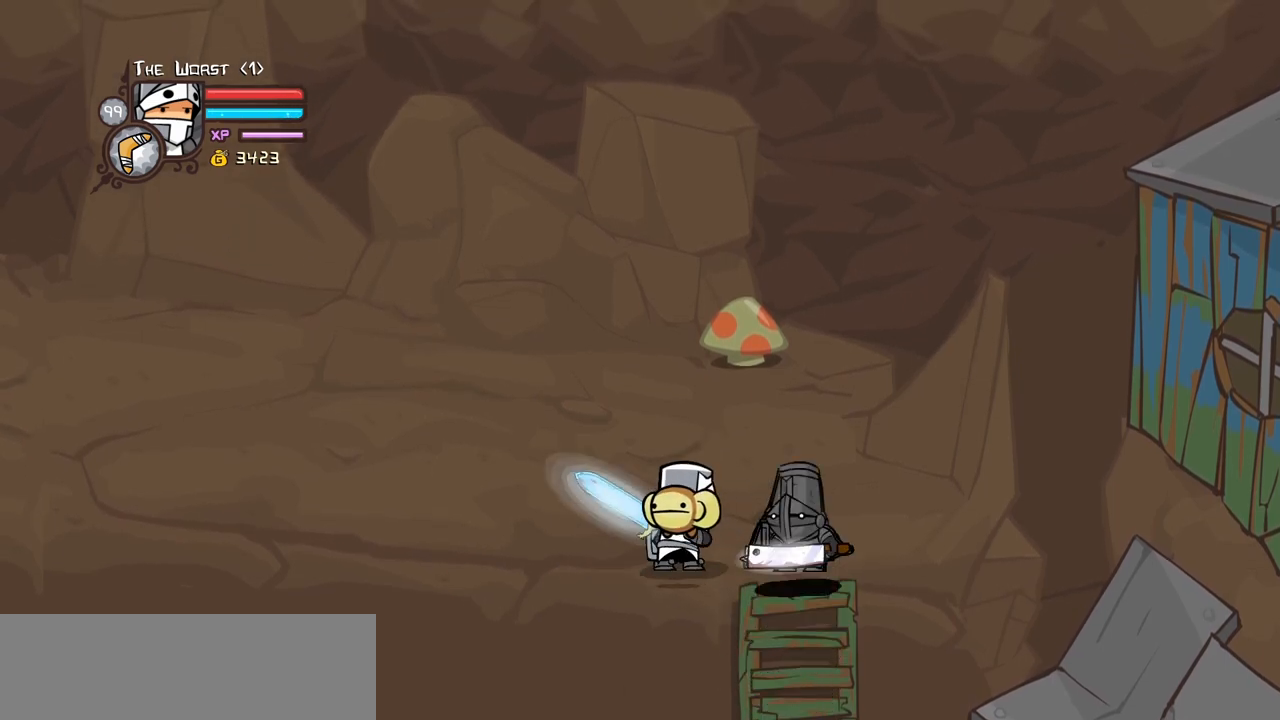
{"keys": ["left"], "events": [[67, "heavy", "down"], [167, "light", "up"], [350, "block", "up"], [350, "right", "up"], [400, "heavy", "up"], [450, "left", "down"]]}
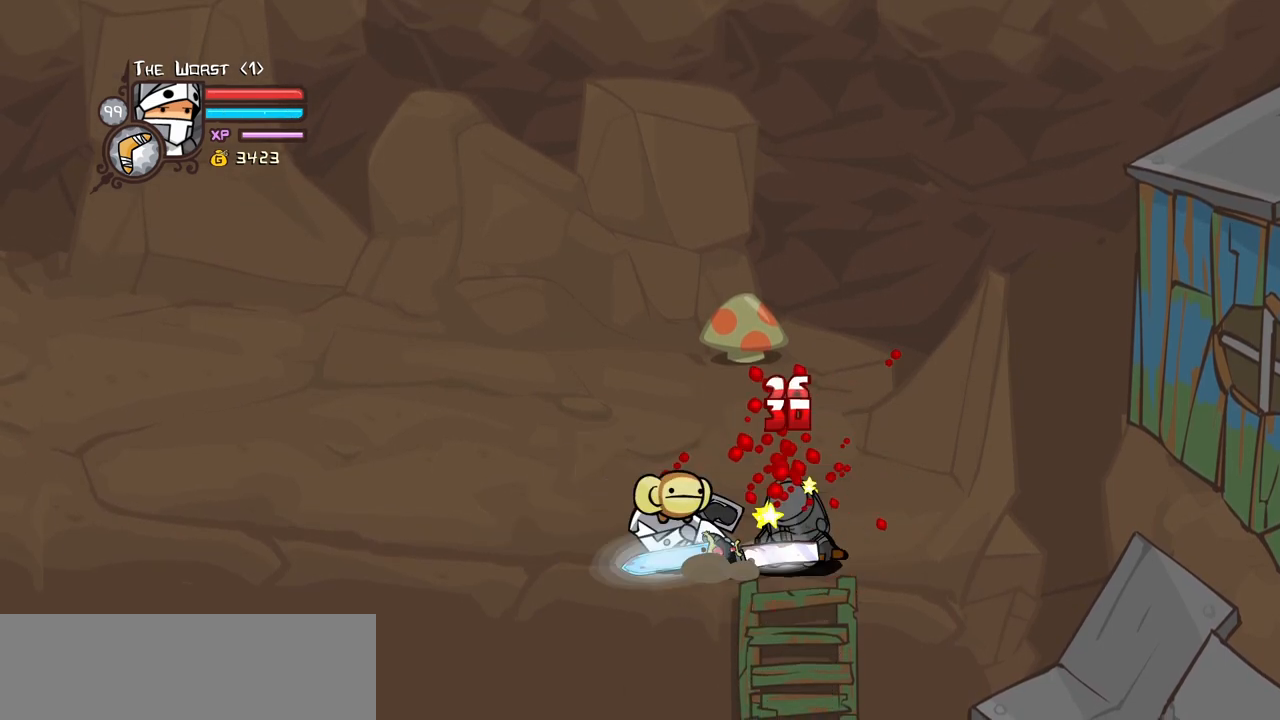
{"keys": ["heavy", "right"], "events": [[334, "heavy", "down"], [334, "right", "down"], [367, "left", "up"]]}
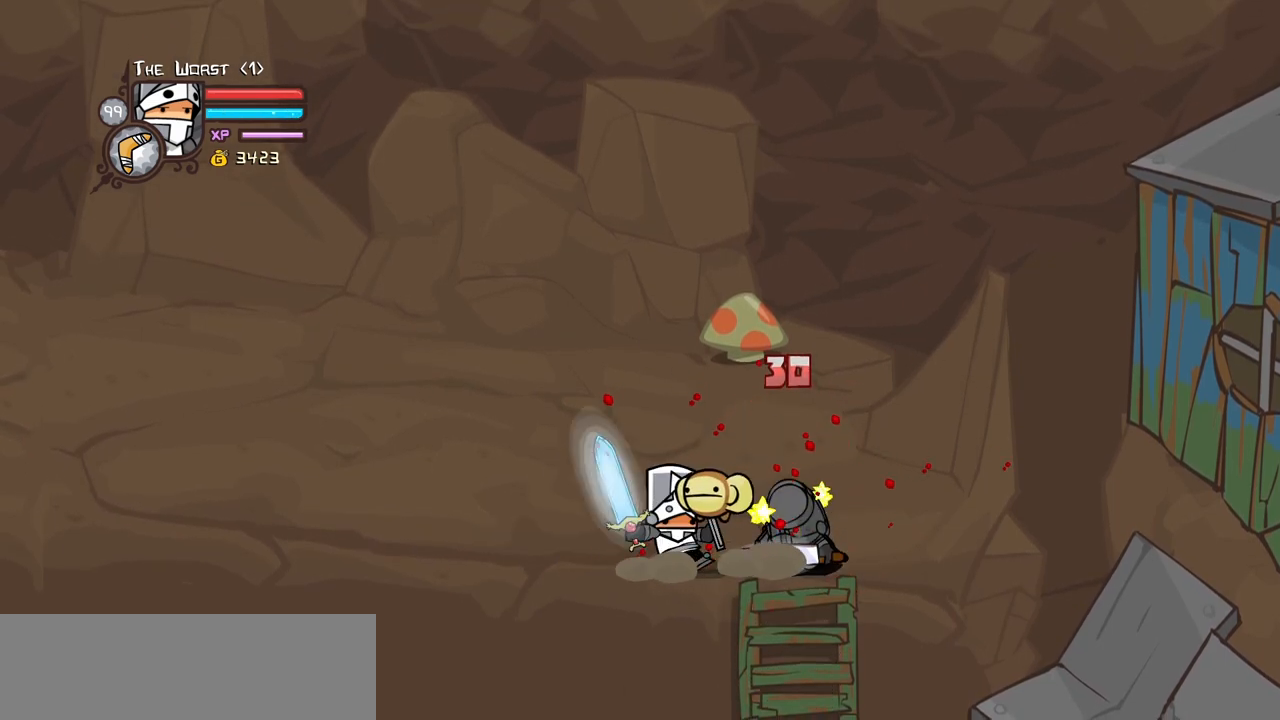
{"keys": ["light"], "events": [[50, "heavy", "up"], [100, "heavy", "down"], [100, "right", "up"], [334, "heavy", "up"], [384, "light", "down"]]}
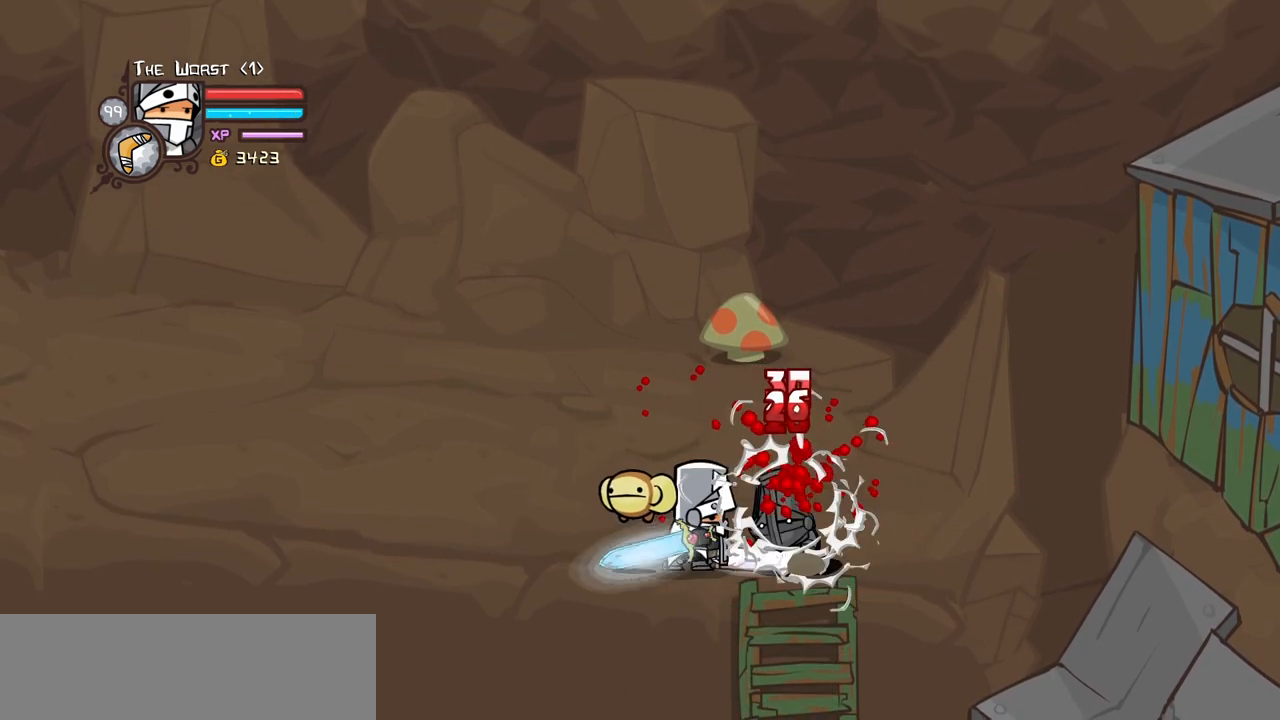
{"keys": ["light"], "events": [[67, "light", "up"], [117, "light", "down"], [300, "light", "up"], [400, "light", "down"]]}
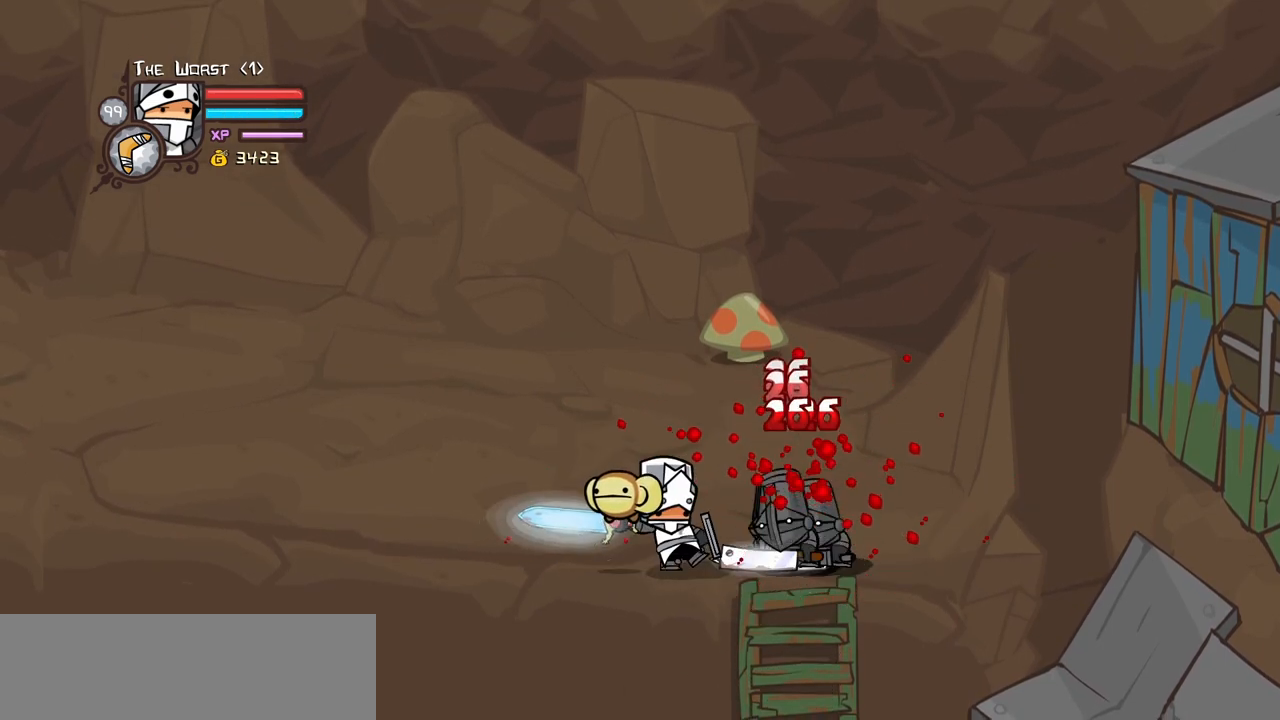
{"keys": ["heavy"], "events": [[134, "heavy", "down"], [234, "light", "up"]]}
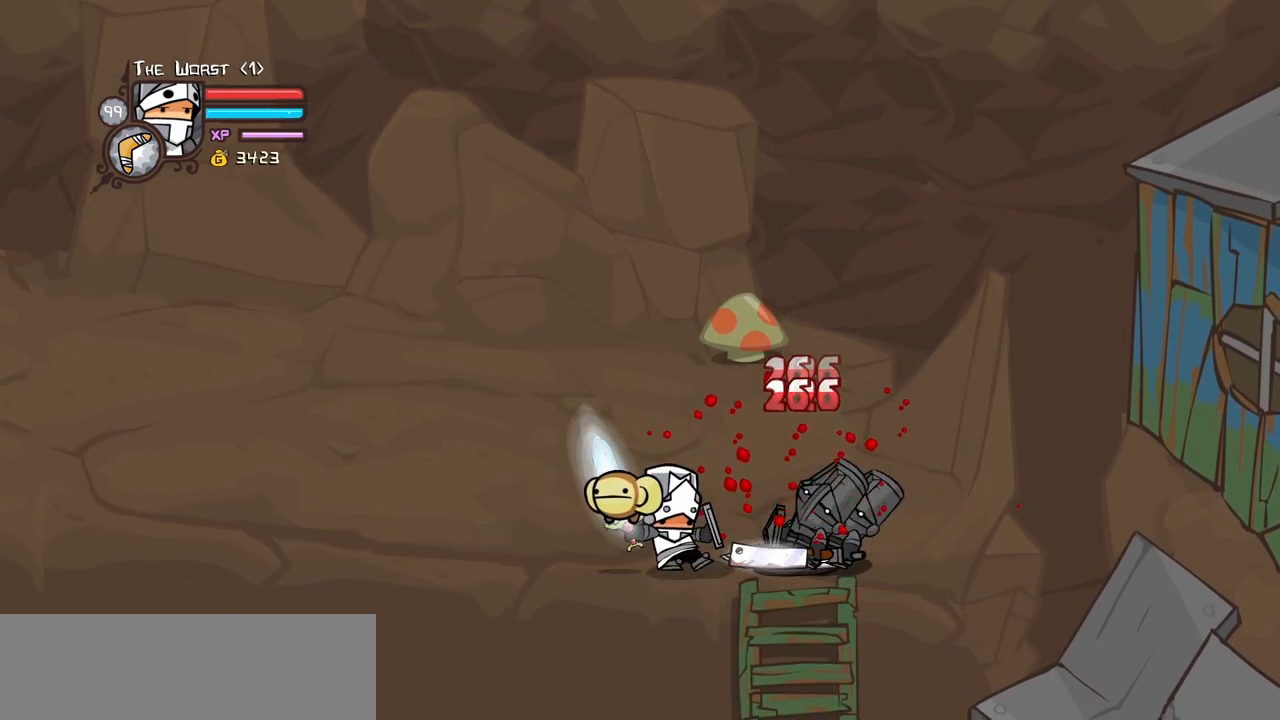
{"keys": ["heavy", "left"], "events": [[50, "heavy", "up"], [150, "heavy", "down"], [300, "heavy", "up"], [334, "heavy", "down"], [384, "left", "down"]]}
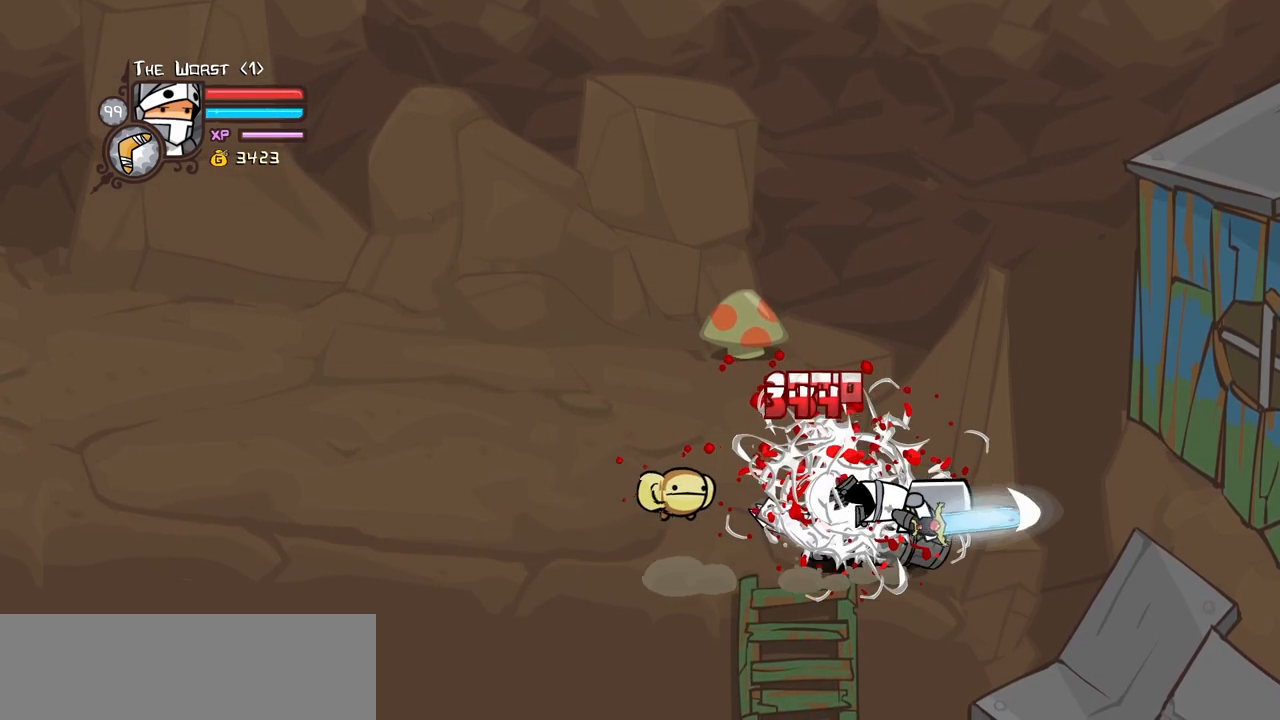
{"keys": ["left"], "events": [[67, "heavy", "up"]]}
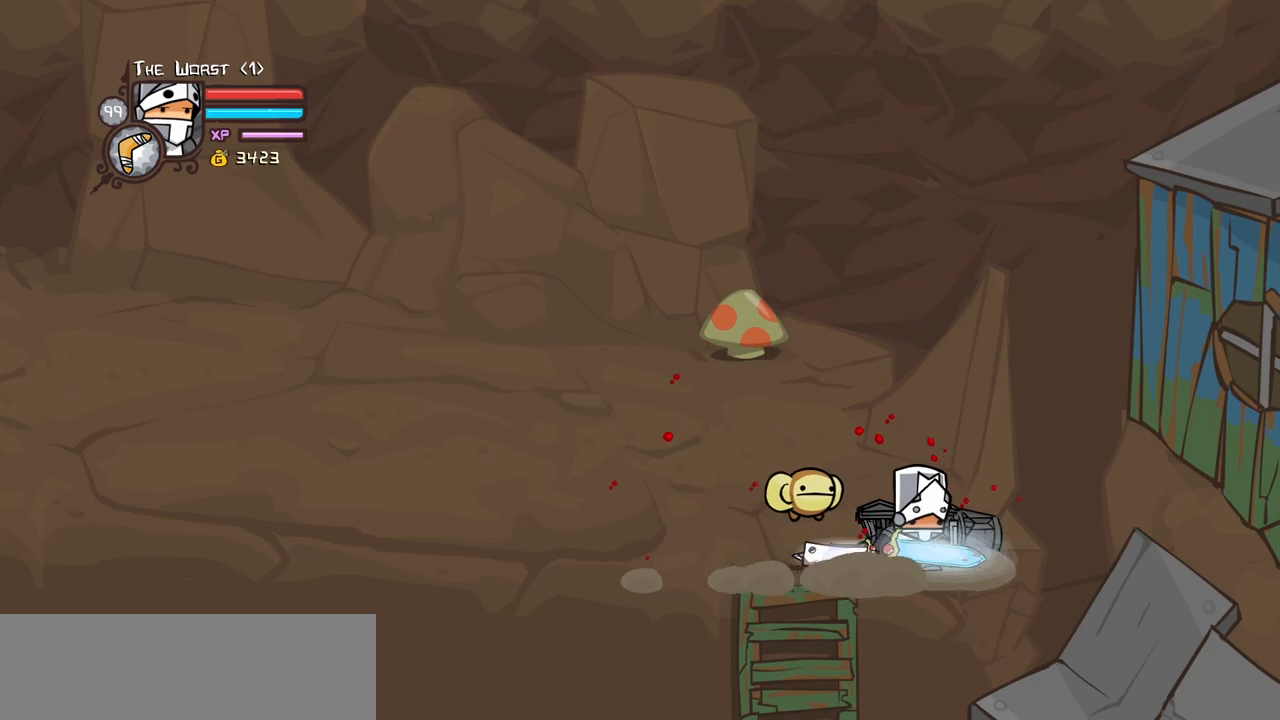
{"keys": ["block", "right"], "events": [[284, "block", "down"], [284, "right", "down"], [284, "up", "down"], [317, "left", "up"], [317, "light", "down"], [367, "up", "up"], [467, "light", "up"]]}
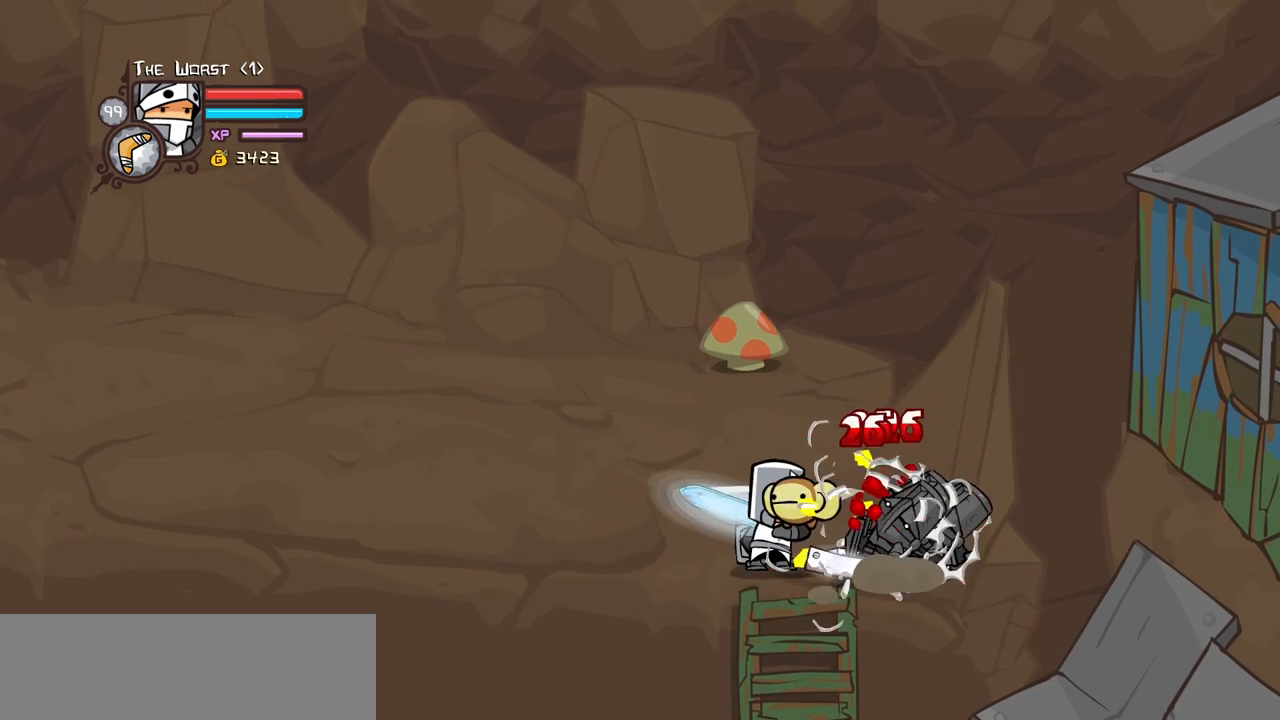
{"keys": ["heavy", "light", "right"], "events": [[17, "light", "down"], [200, "light", "up"], [250, "light", "down"], [384, "block", "up"], [484, "heavy", "down"]]}
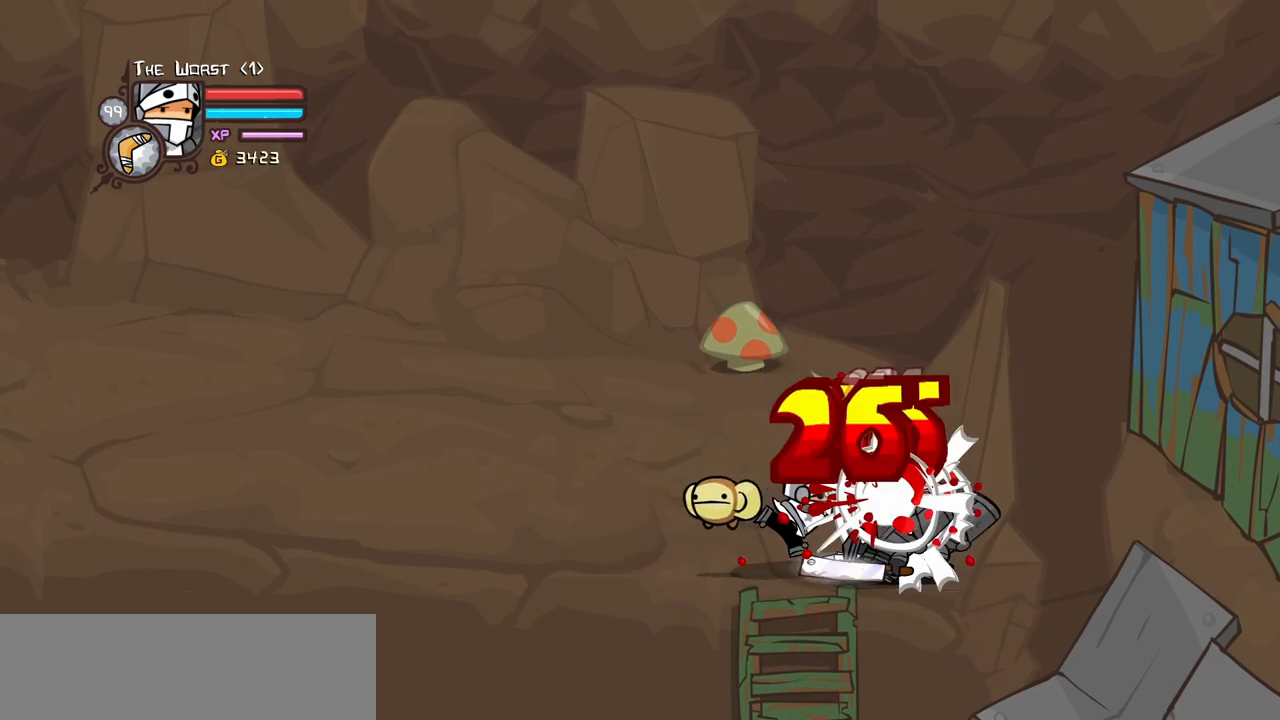
{"keys": ["heavy"], "events": [[34, "light", "up"], [117, "right", "up"], [450, "heavy", "up"], [500, "heavy", "down"]]}